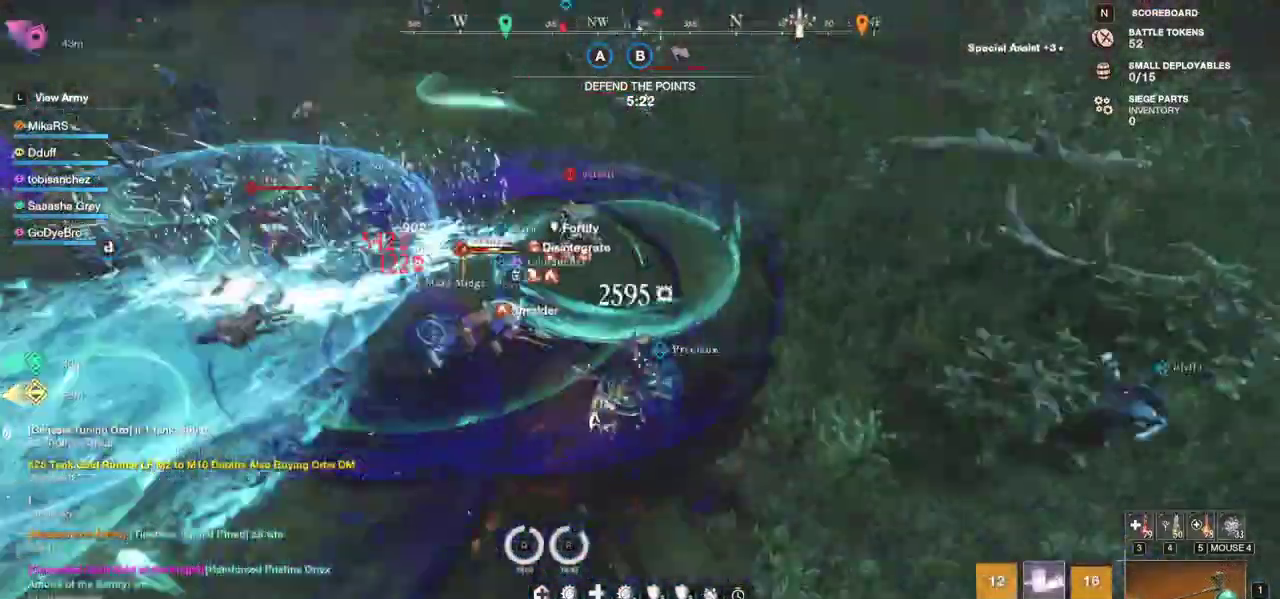
Gameplay with keyboard and mouse; each line is a JSON object with the keys and mouse buttons held at the frame after it. "events" lists presses ("down") and releases ("up") of "a", "ctrl", "d", "e", "f", "q", "r", "s", "shift", "space", "tab", "w", "mouse_left", "mouse_wheel", "mouse_right", "mouse_mb4" and "mouse_mb5" between this image and that frame as [ms after this image, input, new state], when the widget could be followed in between. "mouse_left", "mouse_wheel", "mouse_right", "mouse_mb4", "mouse_mb5" = the "left", "wheel", "right", "mb4", "mb5" buttons of the "mouse" list. No other keys are recorded. "wheel" means that the mouse wheel is clicked or scrolled. Mouse movement is not recorded.
{"keys": ["s"], "mouse": [], "events": [[50, "a", "up"], [283, "a", "down"], [383, "a", "up"]]}
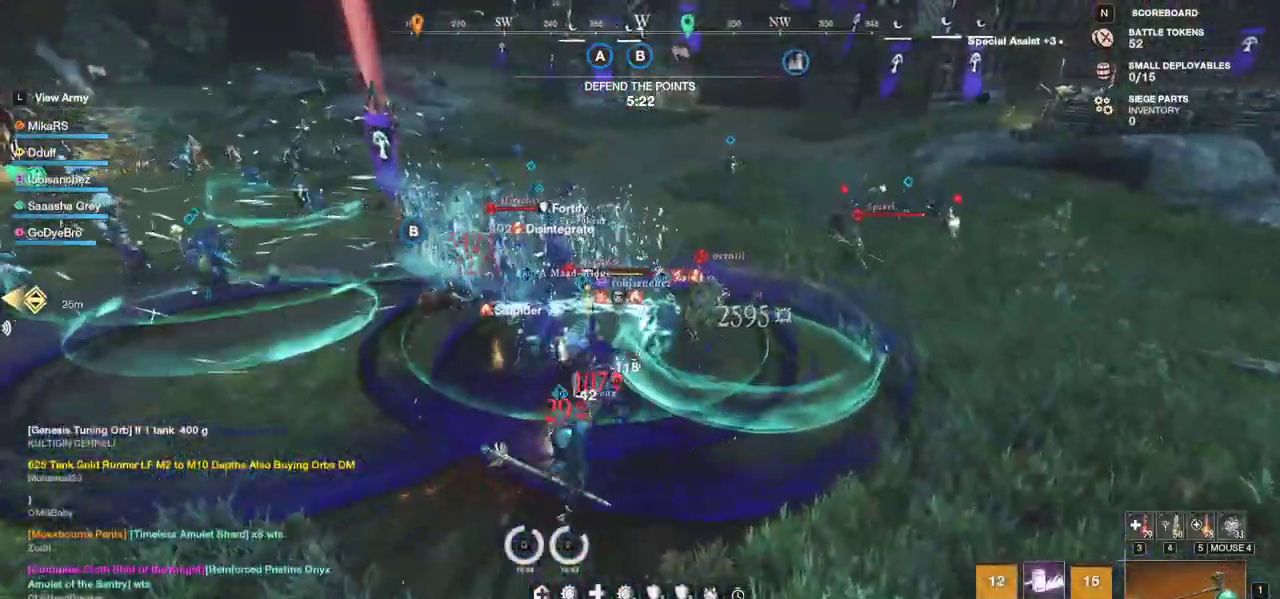
{"keys": ["d", "w"], "mouse": [], "events": [[83, "a", "down"], [150, "d", "down"], [167, "a", "up"], [217, "s", "up"], [300, "w", "down"]]}
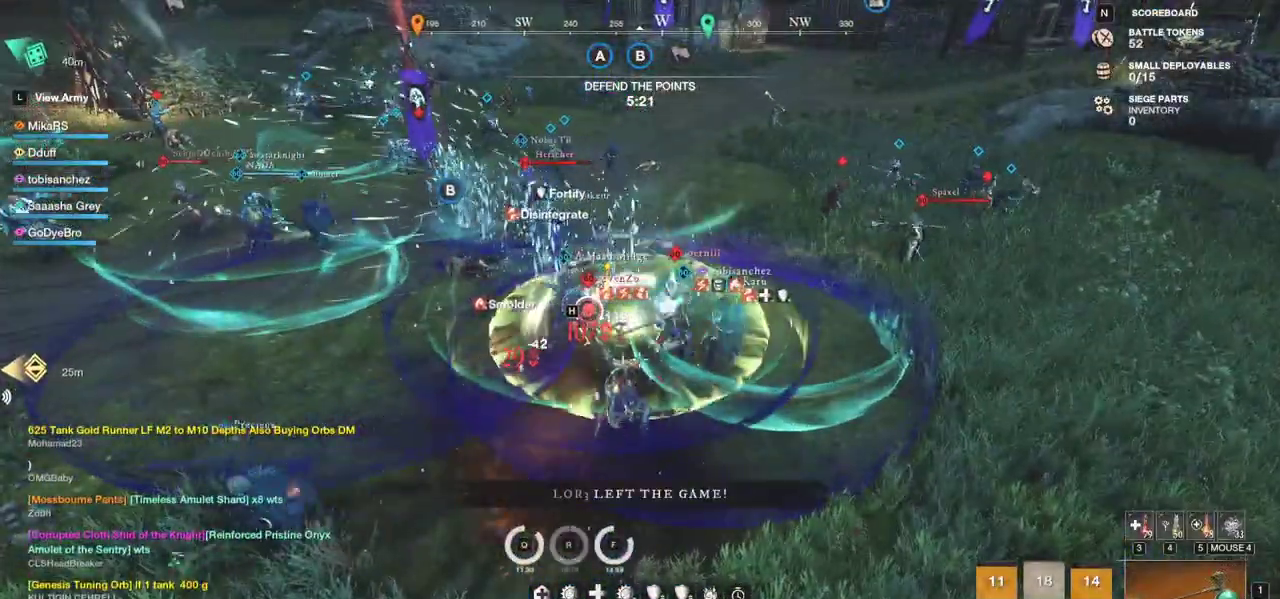
{"keys": ["w"], "mouse": ["left"], "events": [[83, "d", "up"], [150, "mouse_left", "down"], [250, "mouse_left", "up"], [317, "mouse_left", "down"], [400, "mouse_left", "up"], [467, "mouse_left", "down"]]}
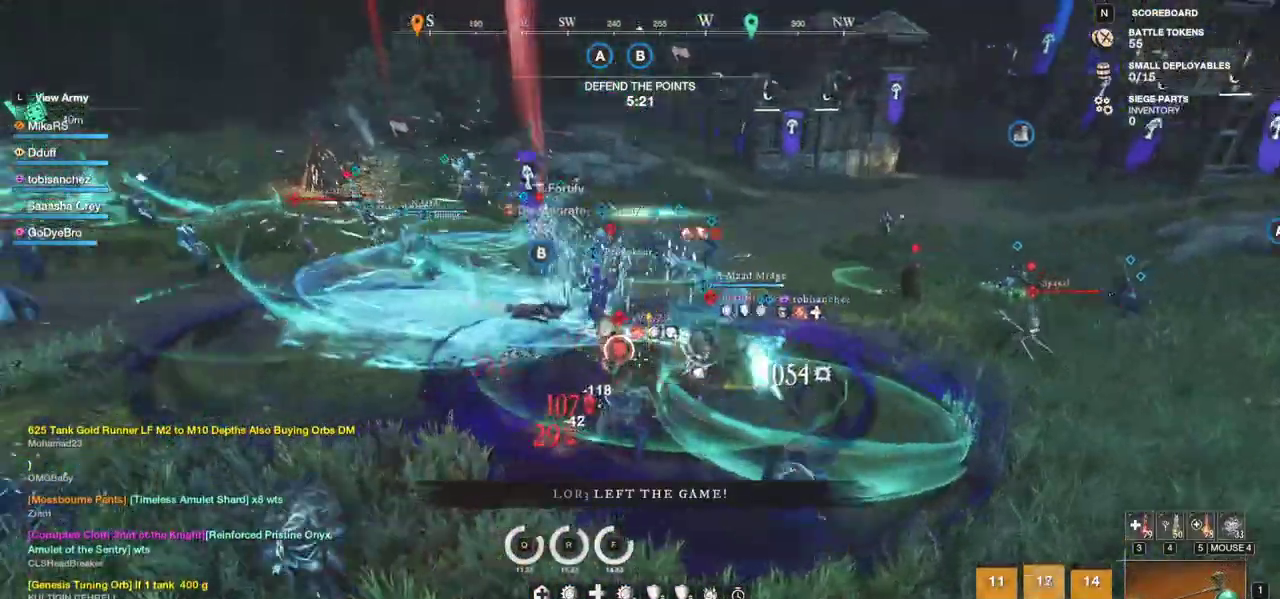
{"keys": ["w"], "mouse": [], "events": [[50, "mouse_left", "up"], [117, "mouse_left", "down"], [200, "mouse_left", "up"]]}
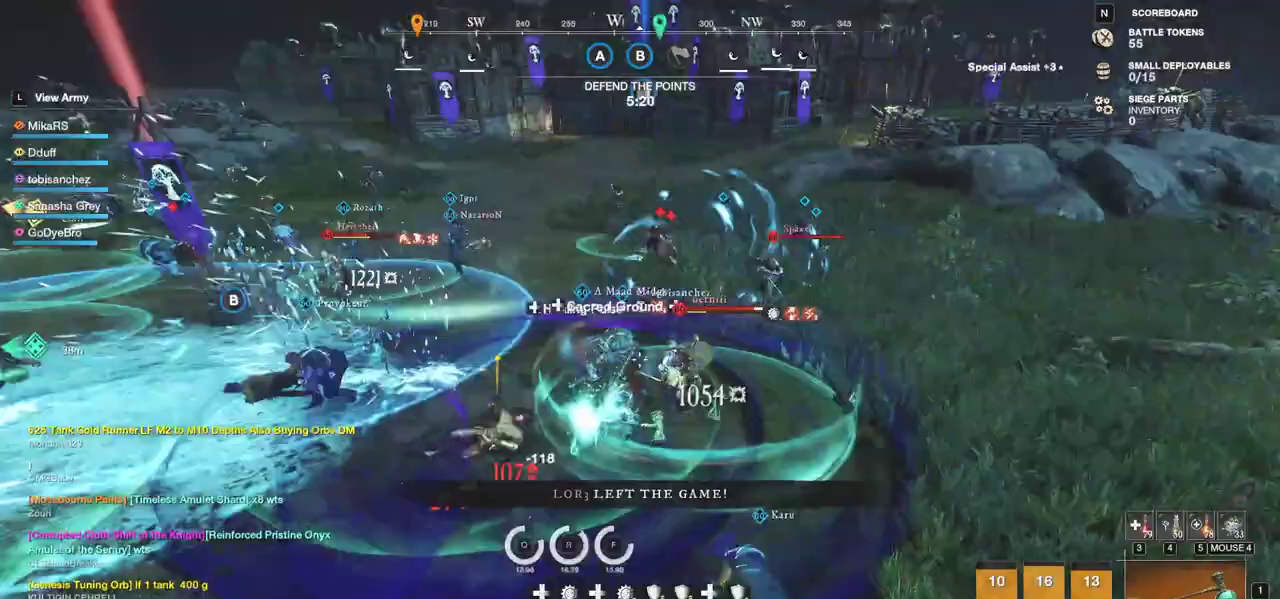
{"keys": ["w"], "mouse": ["left"], "events": [[33, "d", "down"], [33, "mouse_left", "down"], [150, "mouse_left", "up"], [183, "shift", "down"], [200, "mouse_left", "down"], [267, "mouse_left", "up"], [333, "shift", "up"], [383, "mouse_left", "down"], [467, "d", "up"]]}
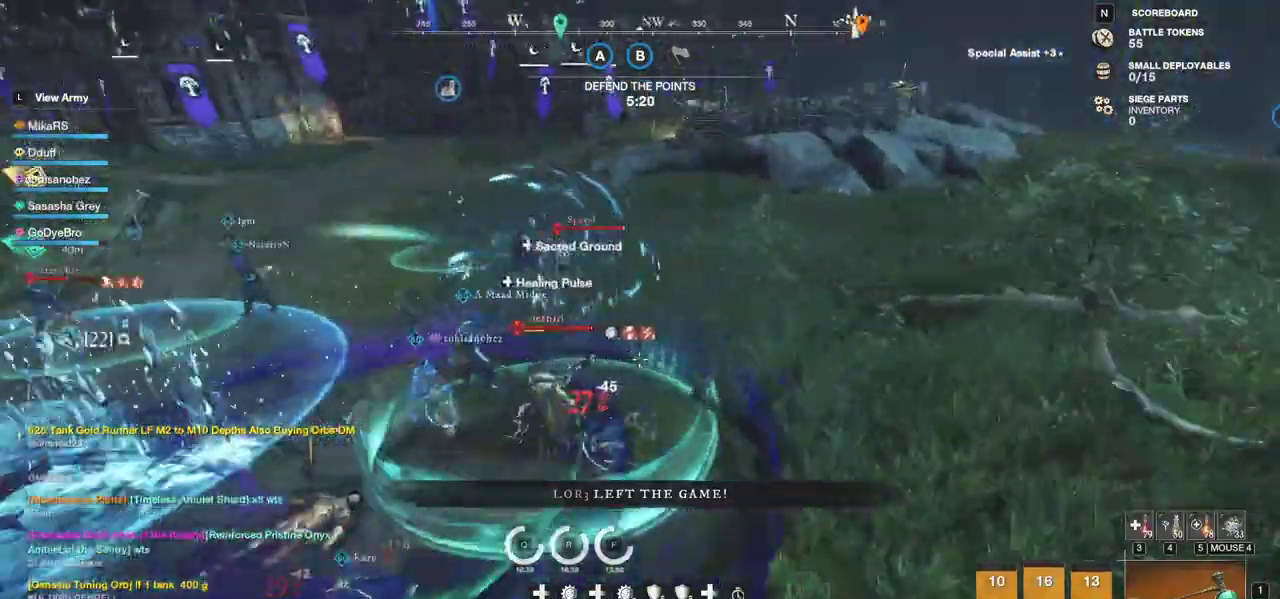
{"keys": ["a"], "mouse": [], "events": [[150, "w", "up"], [317, "mouse_left", "up"], [367, "a", "down"]]}
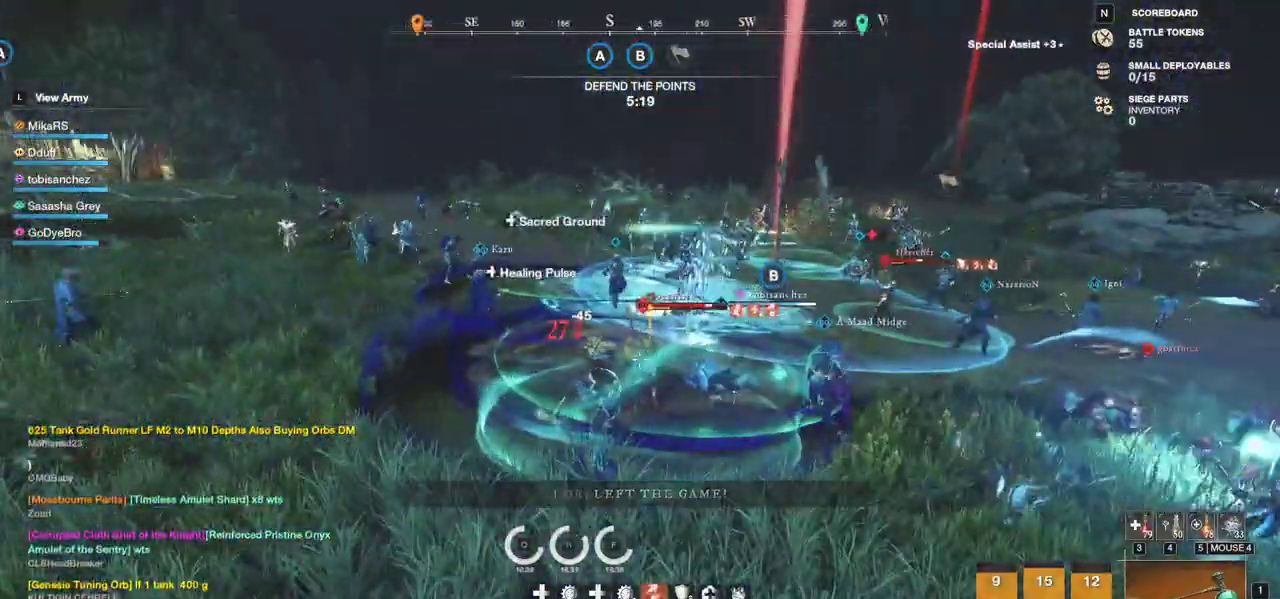
{"keys": ["w"], "mouse": [], "events": [[17, "w", "down"], [67, "a", "up"]]}
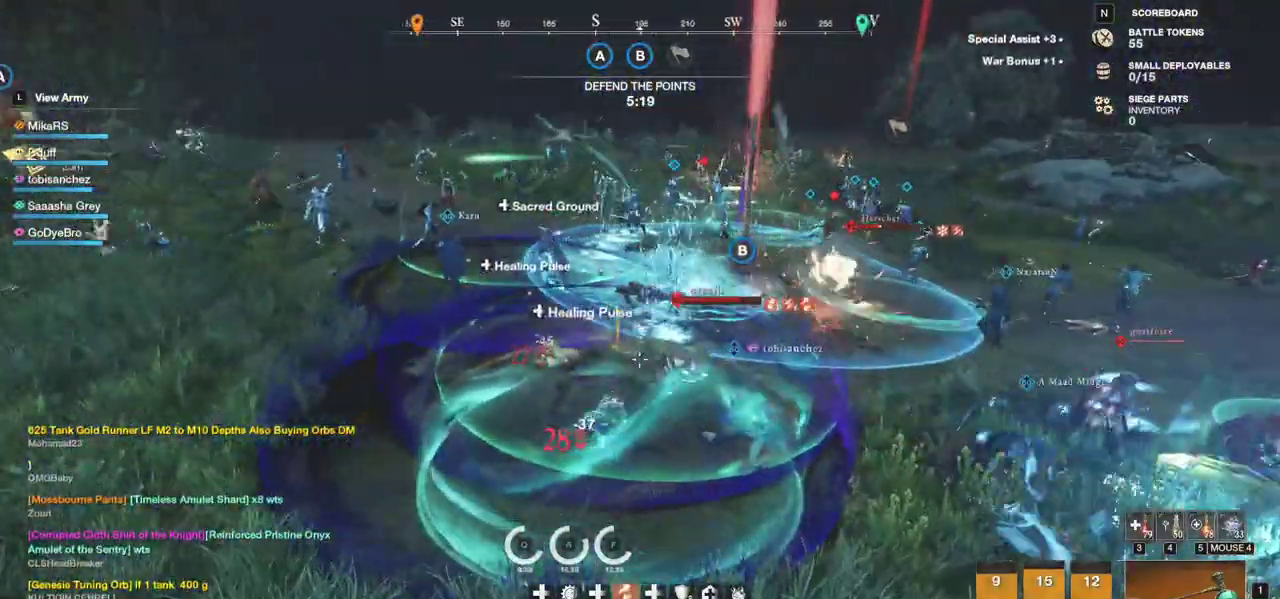
{"keys": ["w"], "mouse": ["left"], "events": [[117, "mouse_left", "down"], [150, "d", "down"], [233, "d", "up"], [267, "a", "down"], [400, "a", "up"]]}
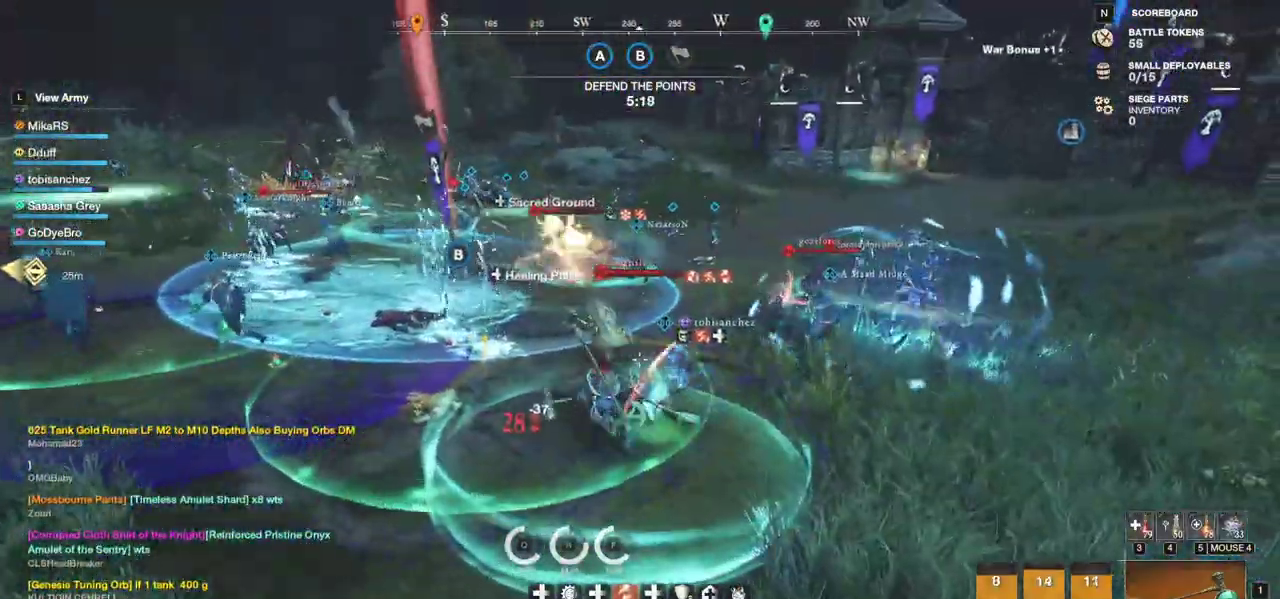
{"keys": ["w"], "mouse": [], "events": [[150, "mouse_left", "up"]]}
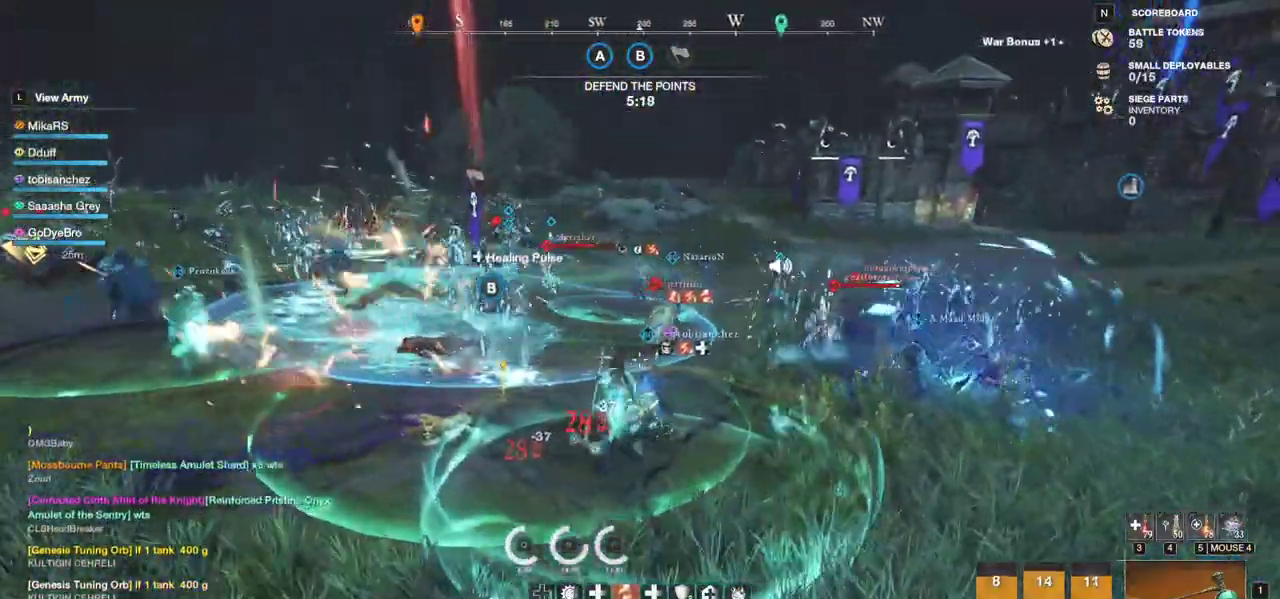
{"keys": ["d", "w"], "mouse": [], "events": [[117, "d", "down"], [150, "shift", "down"], [317, "shift", "up"]]}
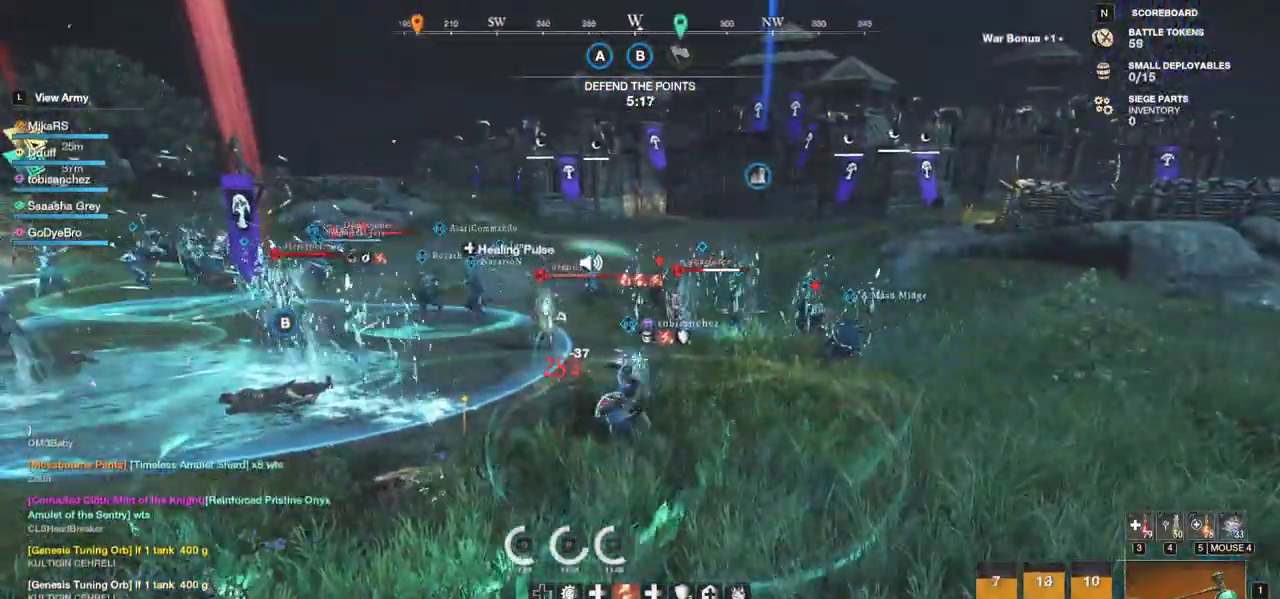
{"keys": ["d", "w"], "mouse": [], "events": []}
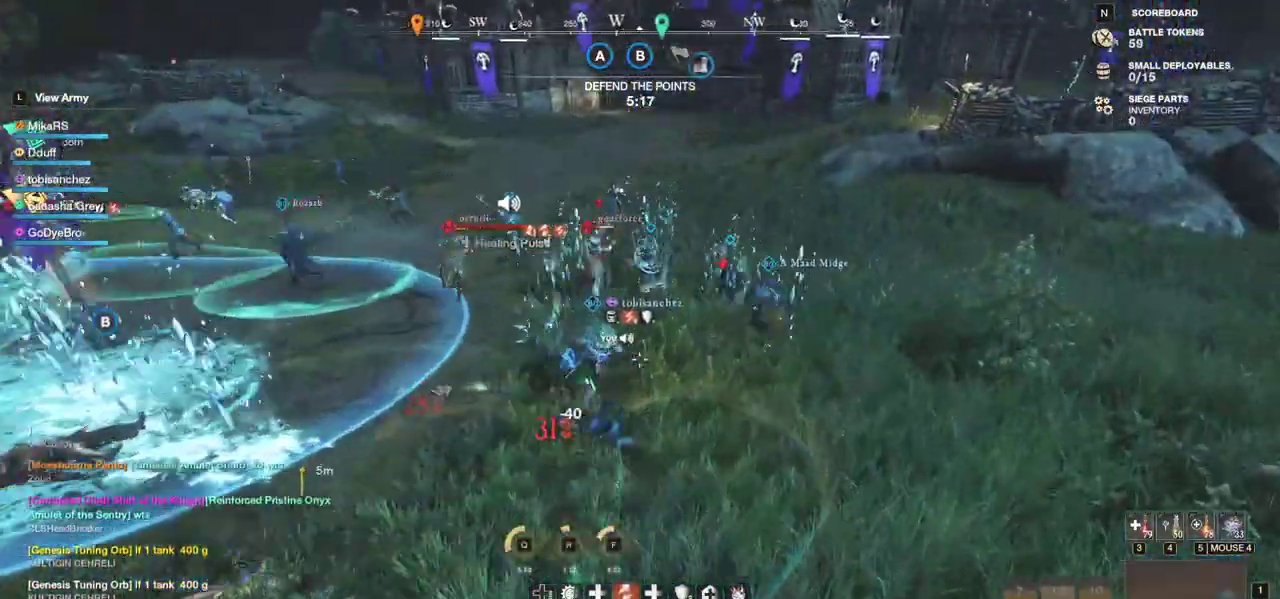
{"keys": ["d", "w"], "mouse": [], "events": []}
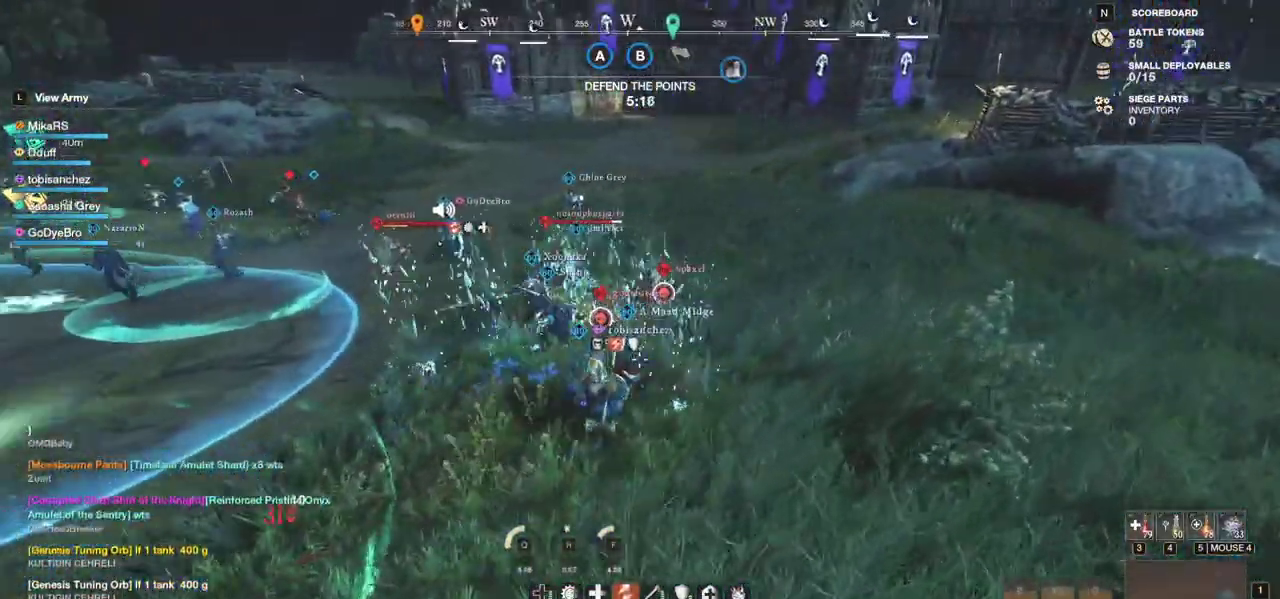
{"keys": ["w"], "mouse": [], "events": [[83, "d", "up"], [367, "mouse_left", "down"], [433, "mouse_left", "up"]]}
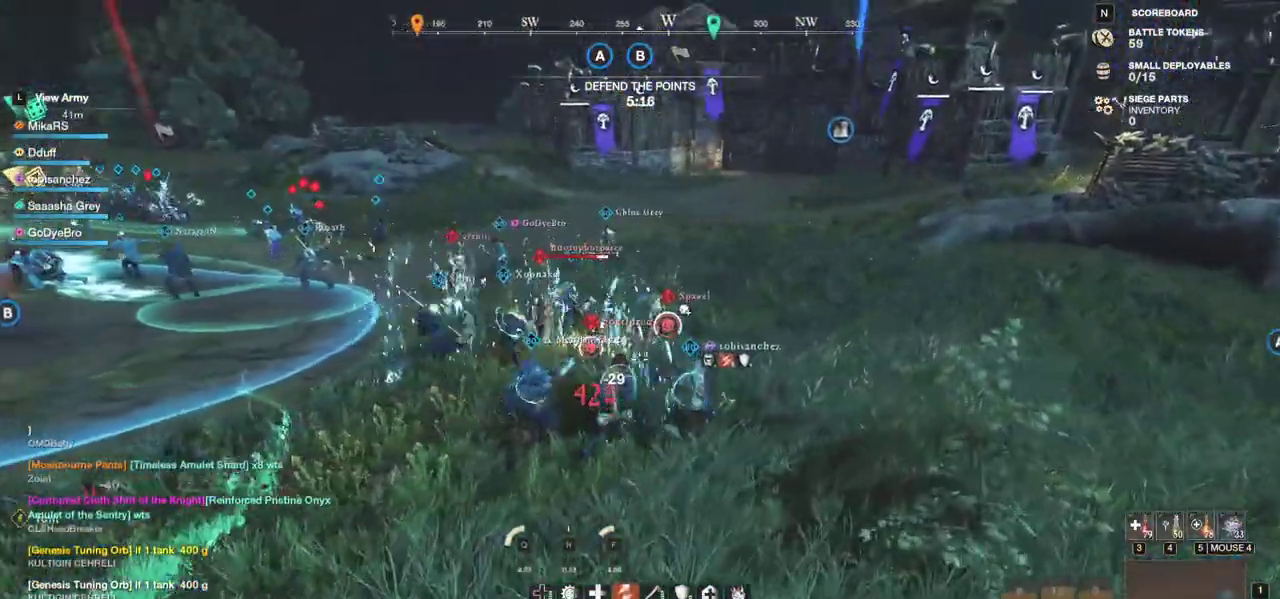
{"keys": ["d", "w"], "mouse": [], "events": [[17, "mouse_left", "down"], [100, "mouse_left", "up"], [183, "mouse_left", "down"], [300, "mouse_left", "up"], [500, "d", "down"]]}
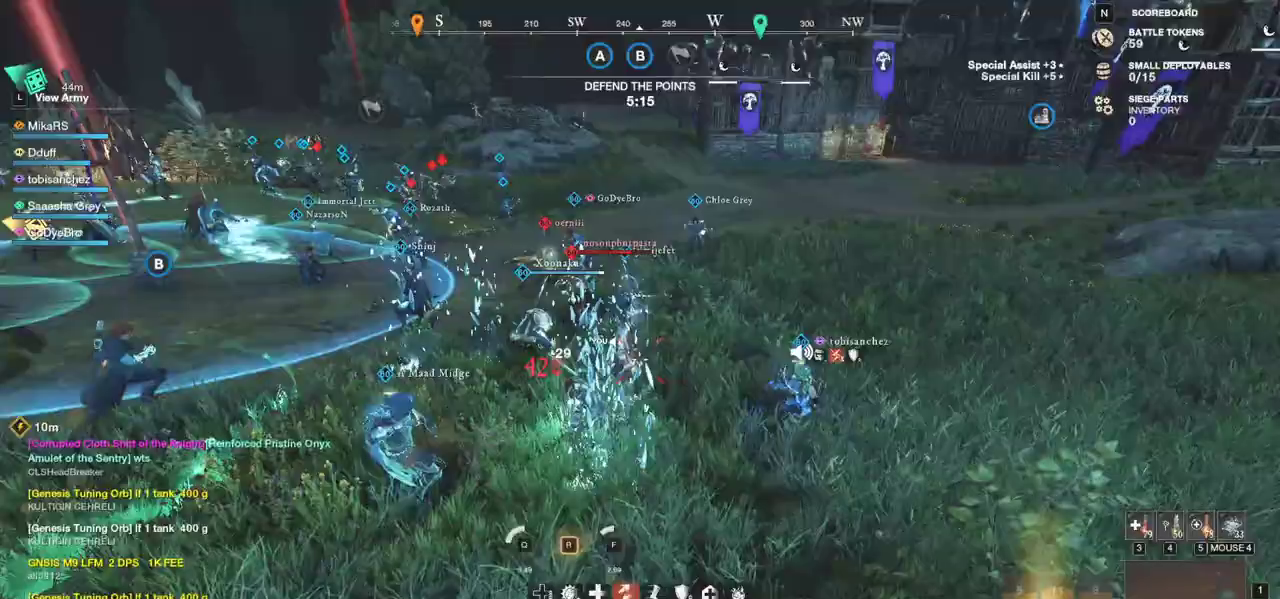
{"keys": ["w"], "mouse": ["left"], "events": [[50, "shift", "down"], [200, "shift", "up"], [267, "d", "up"], [317, "mouse_left", "down"], [417, "mouse_left", "up"], [483, "mouse_left", "down"]]}
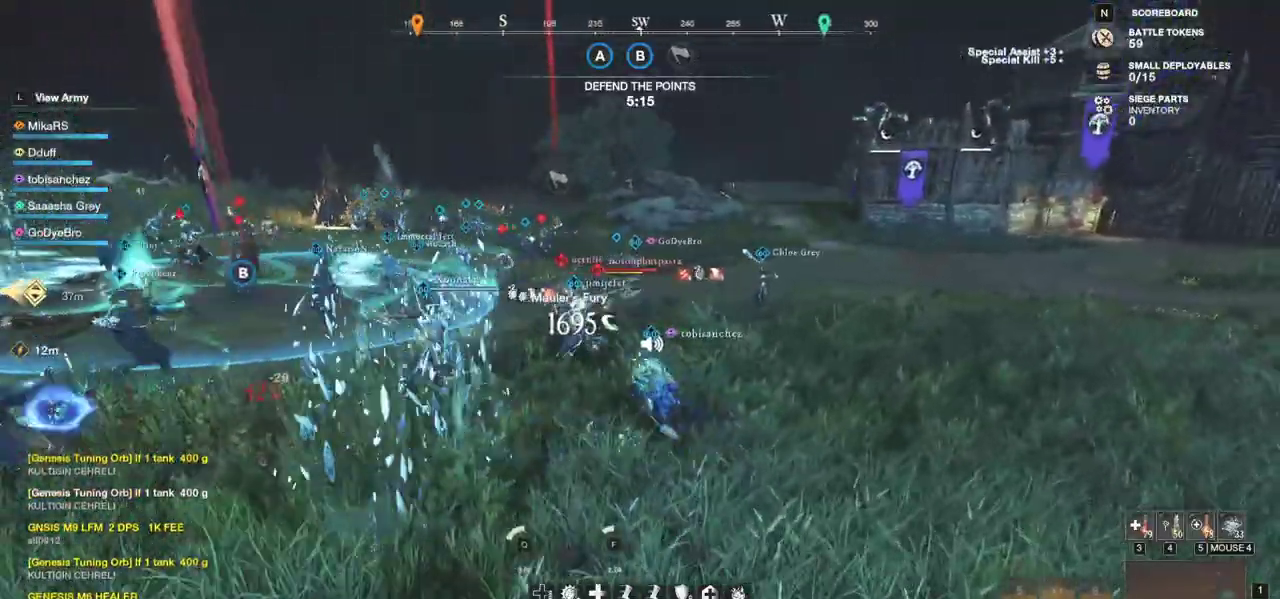
{"keys": ["r", "w"], "mouse": [], "events": [[100, "mouse_left", "up"], [150, "r", "down"], [233, "r", "up"], [300, "r", "down"], [400, "r", "up"], [450, "r", "down"]]}
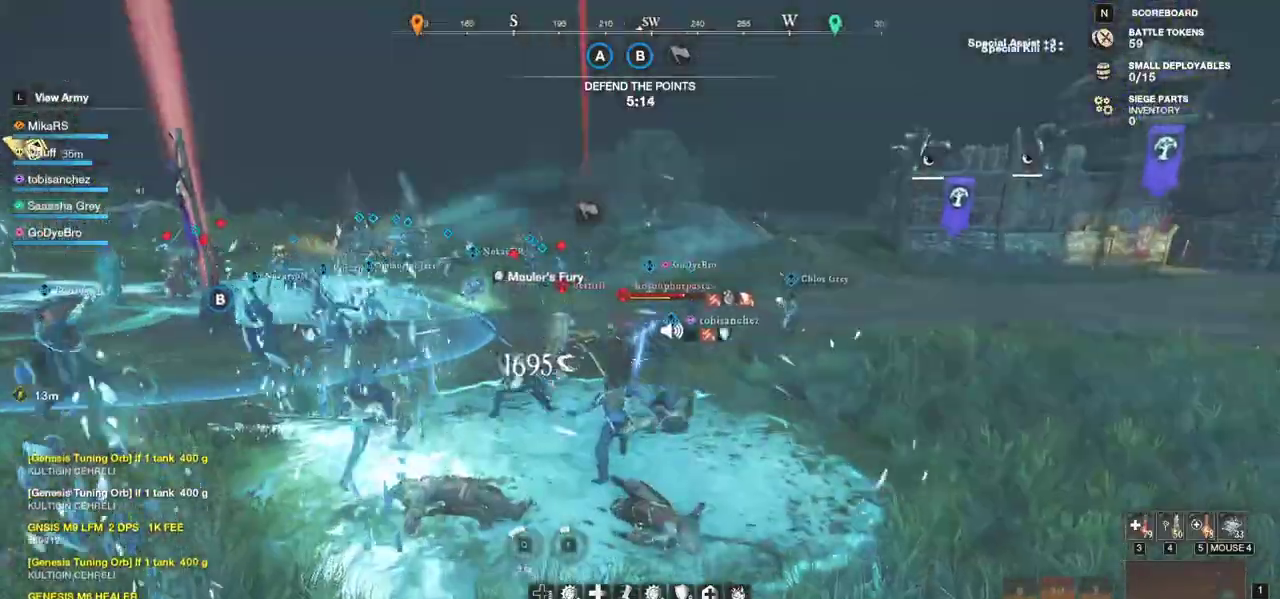
{"keys": ["w"], "mouse": ["left"], "events": [[33, "r", "up"], [50, "mouse_left", "down"], [167, "mouse_left", "up"], [267, "mouse_left", "down"], [350, "mouse_left", "up"], [417, "mouse_left", "down"]]}
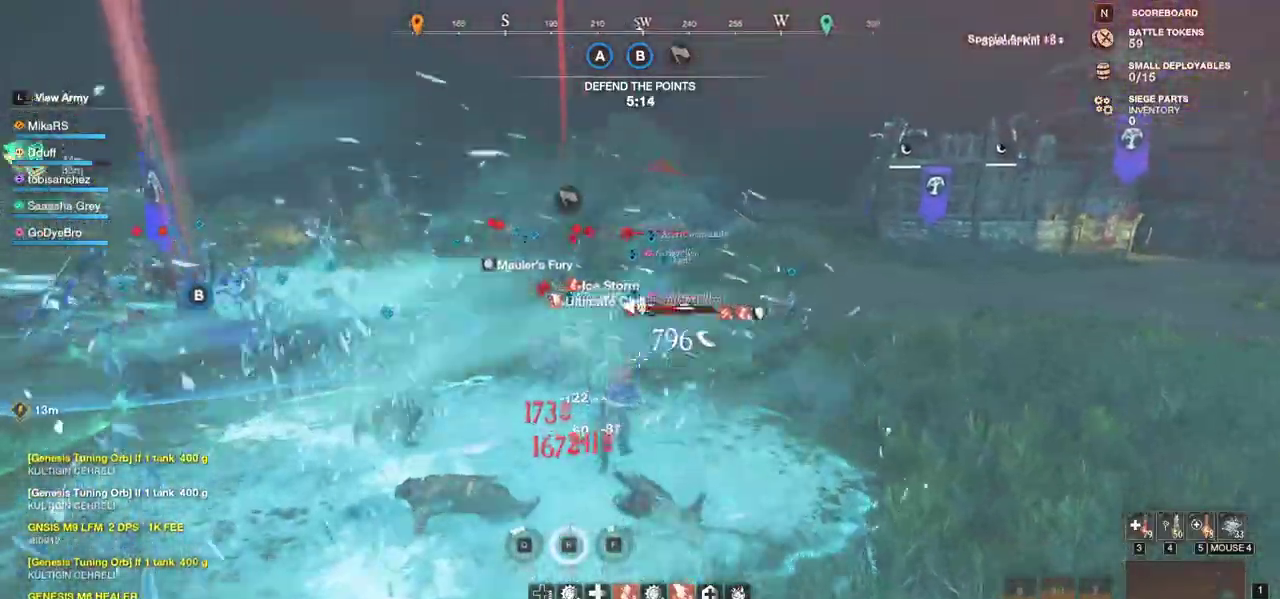
{"keys": ["d", "shift", "w"], "mouse": [], "events": [[17, "mouse_left", "up"], [83, "mouse_left", "down"], [183, "mouse_left", "up"], [267, "mouse_left", "down"], [317, "d", "down"], [367, "mouse_left", "up"], [433, "shift", "down"]]}
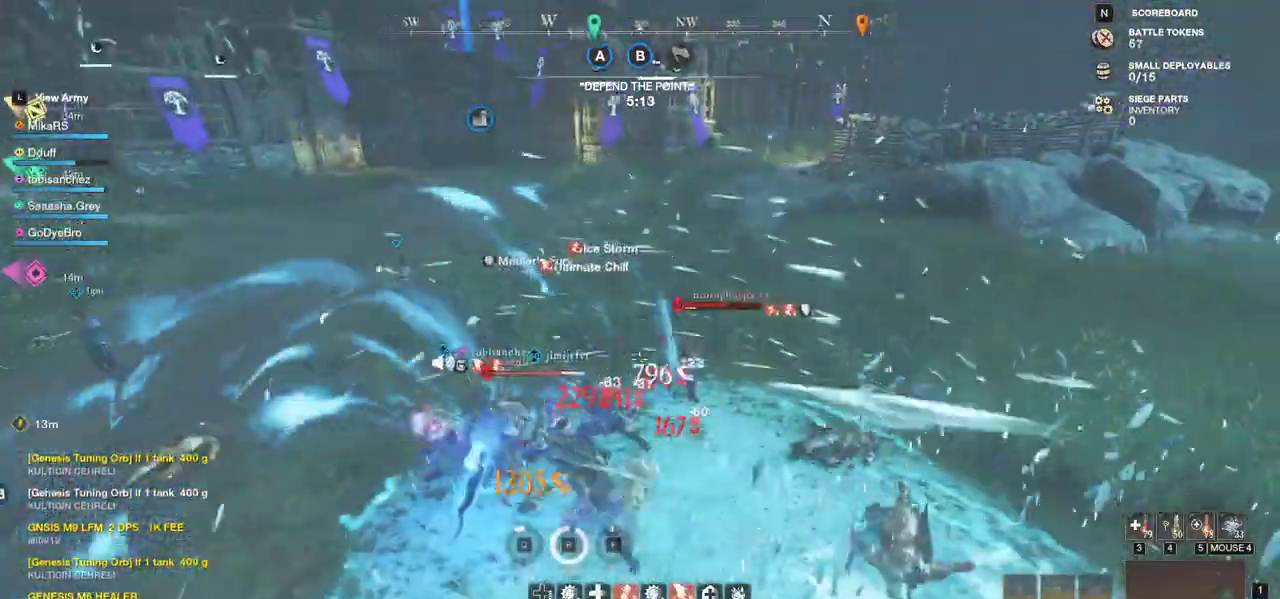
{"keys": ["w"], "mouse": []}
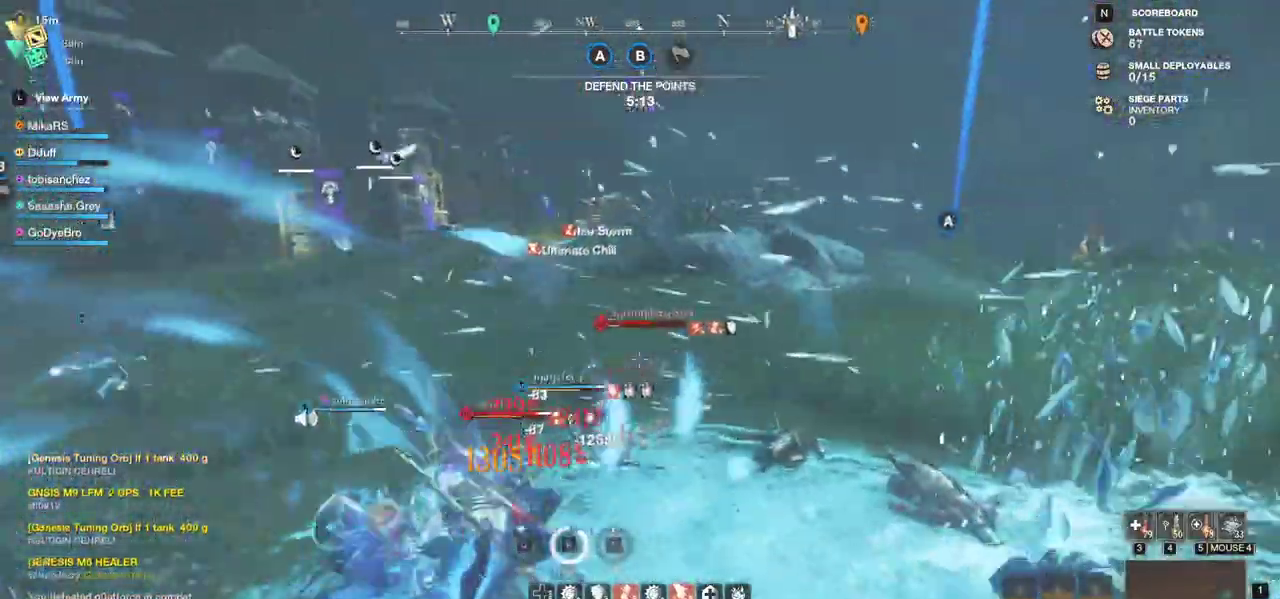
{"keys": ["w"], "mouse": [], "events": [[33, "mouse_left", "down"], [150, "mouse_left", "up"], [200, "mouse_left", "down"], [300, "mouse_left", "up"], [367, "mouse_left", "down"], [483, "mouse_left", "up"]]}
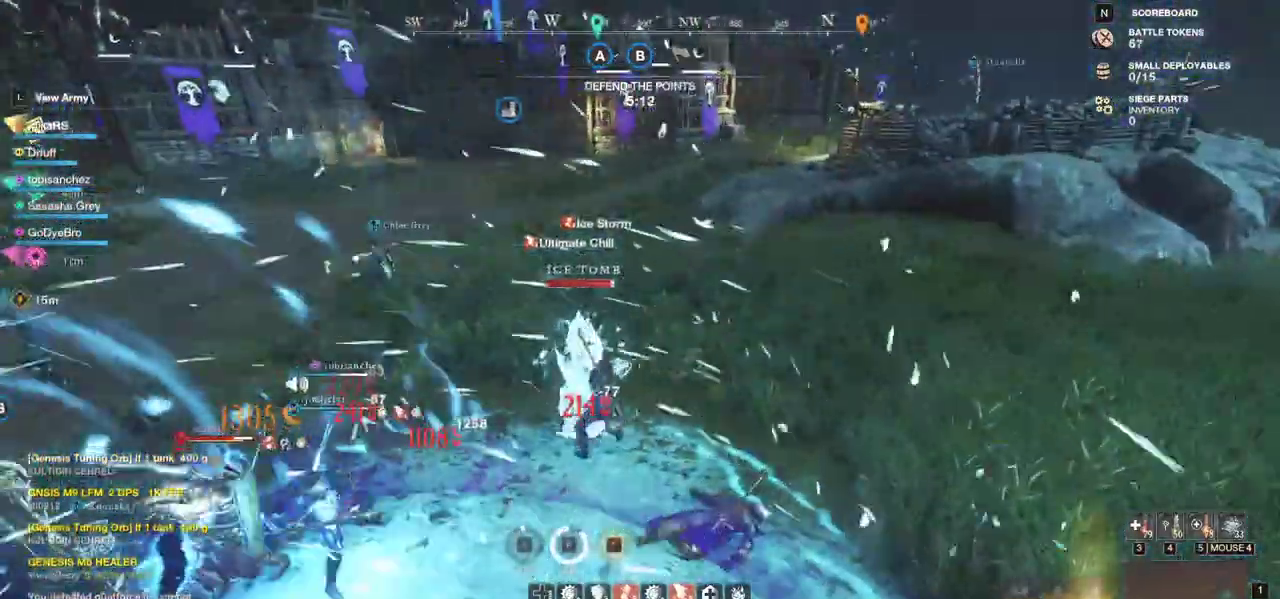
{"keys": ["d", "w"], "mouse": []}
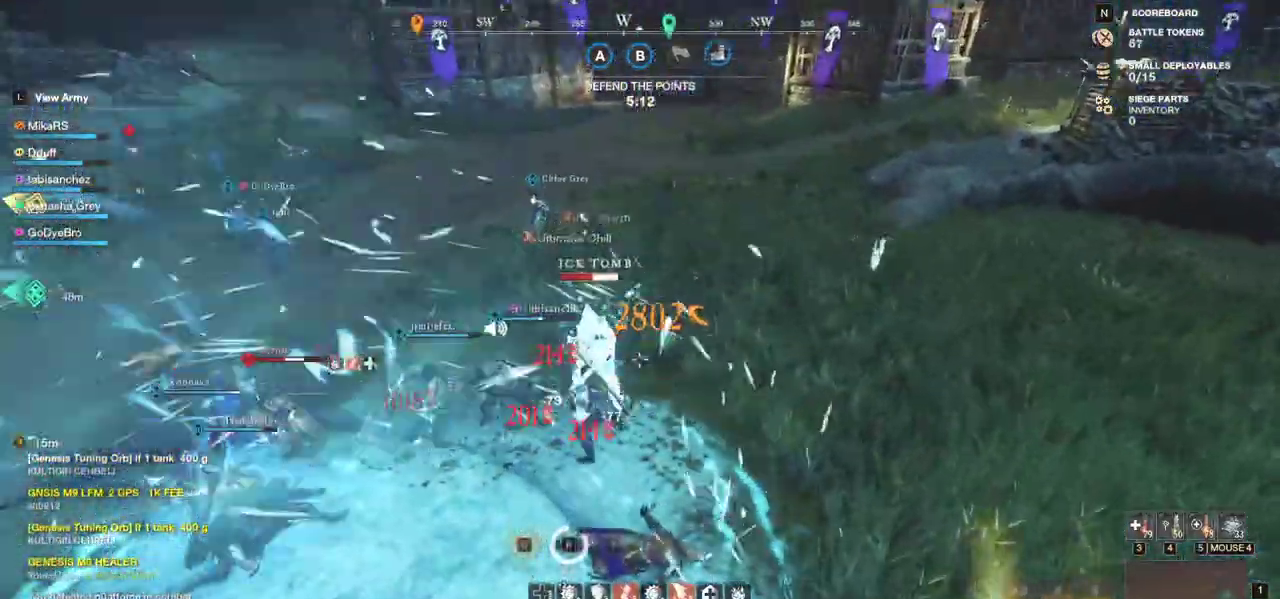
{"keys": ["d"], "mouse": [], "events": [[67, "mouse_left", "down"], [167, "mouse_left", "up"], [233, "mouse_left", "down"], [333, "mouse_left", "up"], [367, "w", "up"]]}
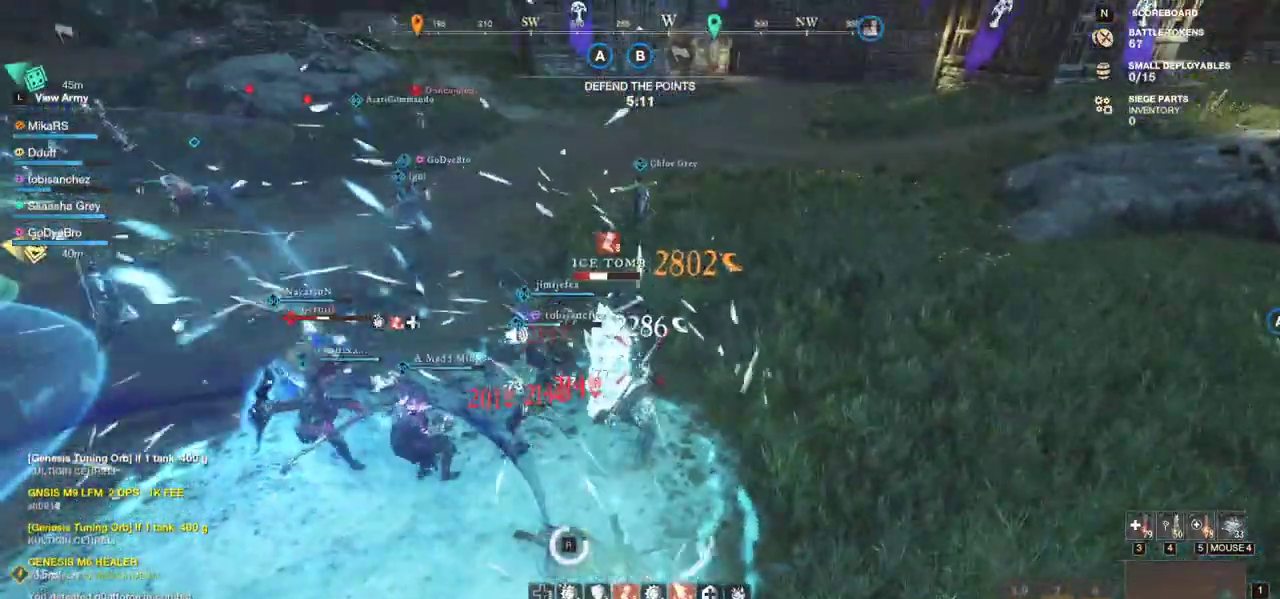
{"keys": ["w"], "mouse": ["left"], "events": [[150, "shift", "down"], [317, "mouse_left", "down"], [333, "shift", "up"], [417, "mouse_left", "up"], [433, "w", "down"], [500, "d", "up"], [500, "mouse_left", "down"]]}
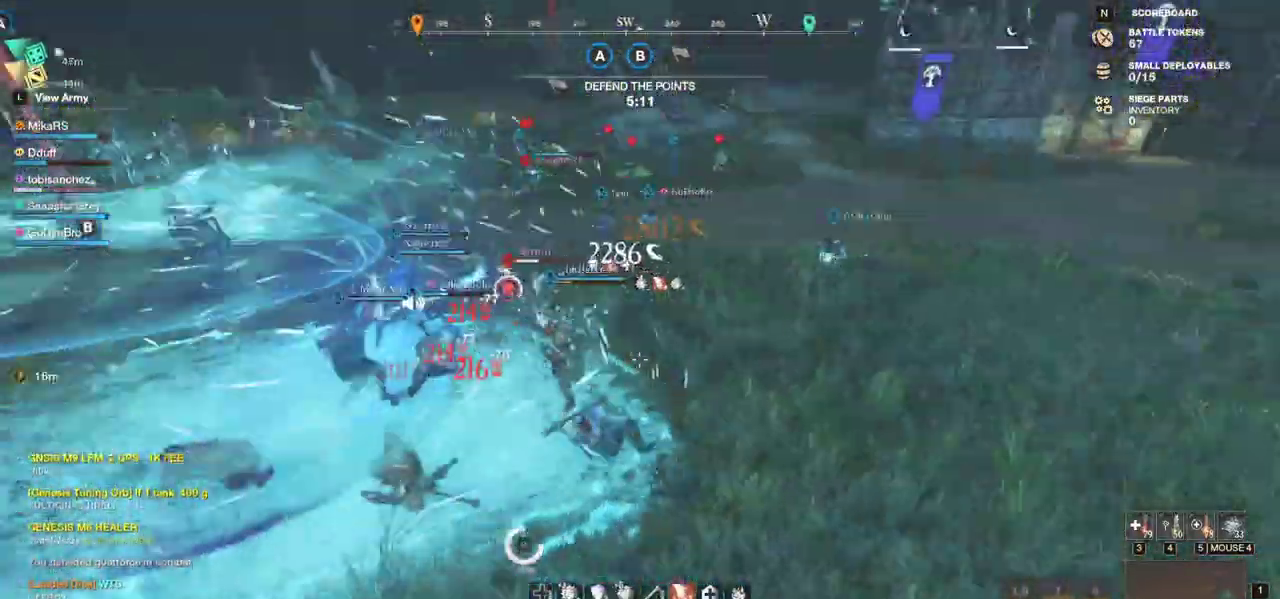
{"keys": ["w"], "mouse": ["left"], "events": [[83, "mouse_left", "up"], [150, "mouse_left", "down"], [267, "mouse_left", "up"], [317, "mouse_left", "down"], [433, "mouse_left", "up"], [500, "mouse_left", "down"]]}
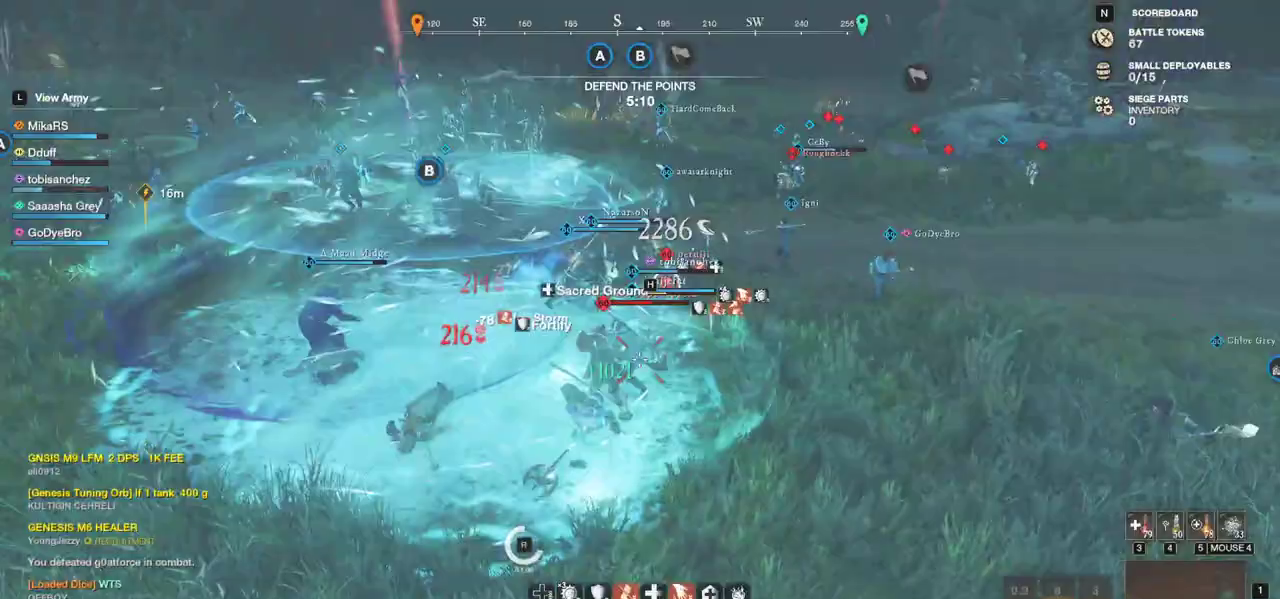
{"keys": ["a", "w"], "mouse": [], "events": [[117, "mouse_left", "up"], [183, "mouse_left", "down"], [283, "a", "down"], [300, "mouse_left", "up"], [383, "mouse_left", "down"], [467, "mouse_left", "up"]]}
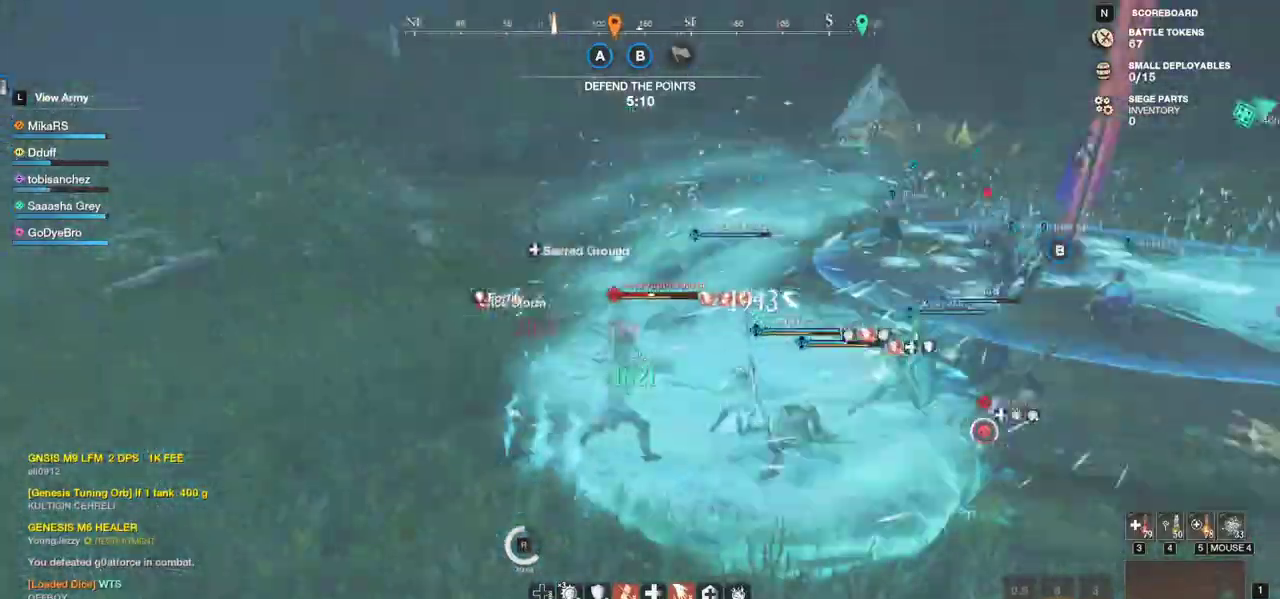
{"keys": ["shift", "w"], "mouse": [], "events": [[33, "mouse_left", "down"], [117, "mouse_left", "up"], [183, "a", "up"], [367, "shift", "down"]]}
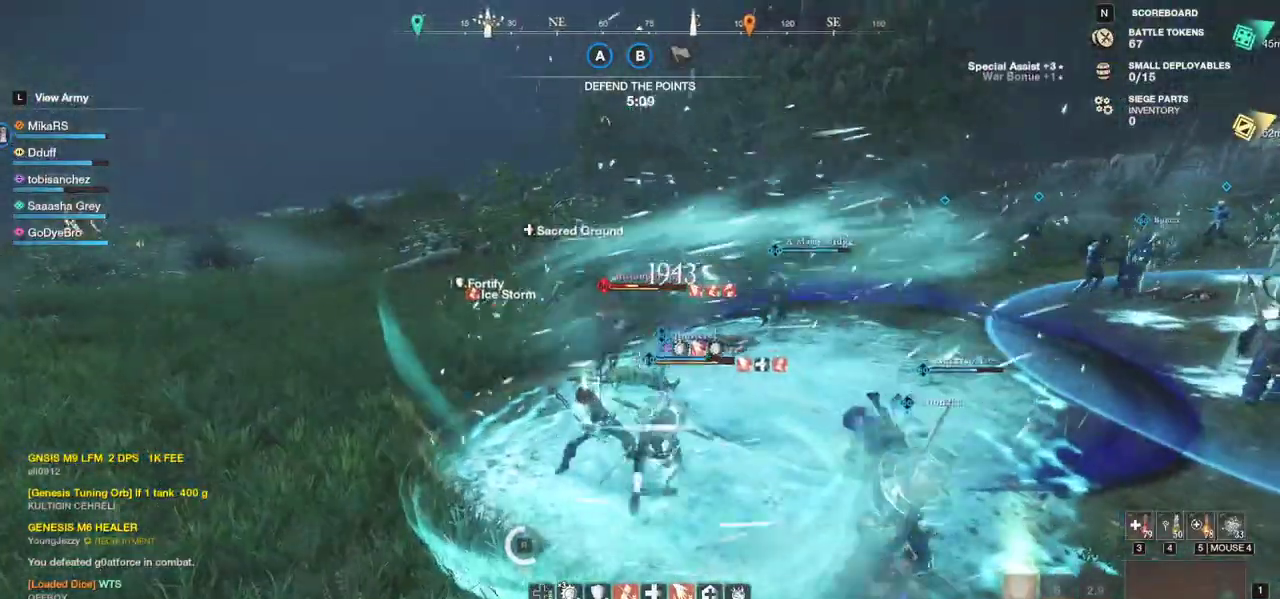
{"keys": ["w"], "mouse": [], "events": [[17, "shift", "up"]]}
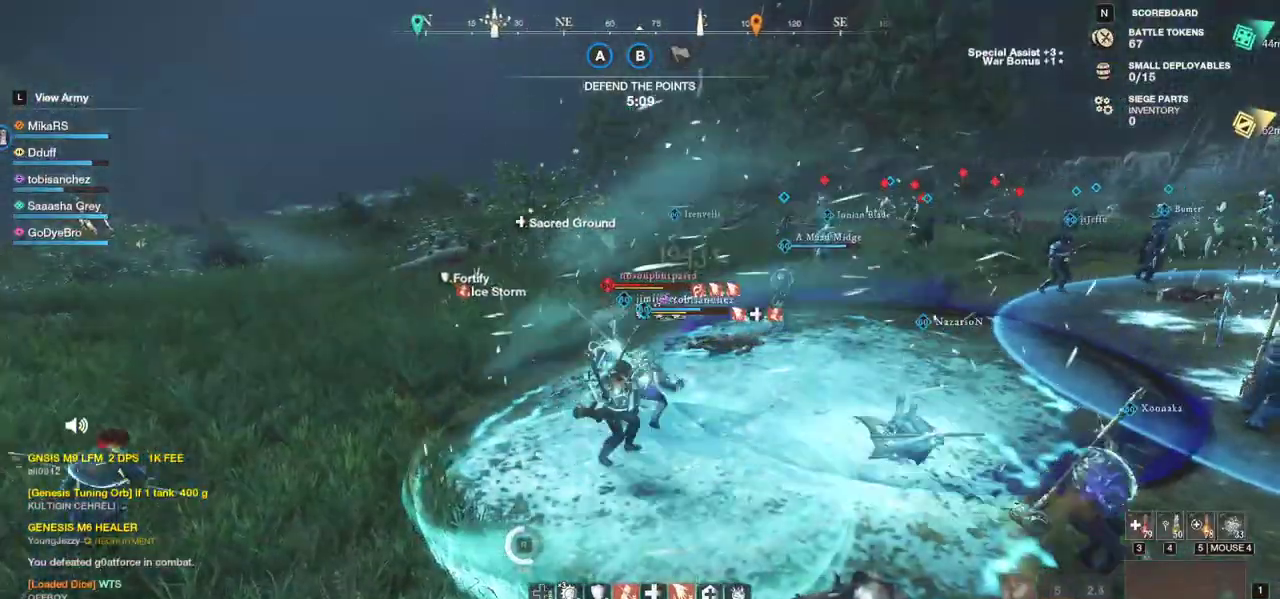
{"keys": ["a", "w"], "mouse": [], "events": [[383, "a", "down"]]}
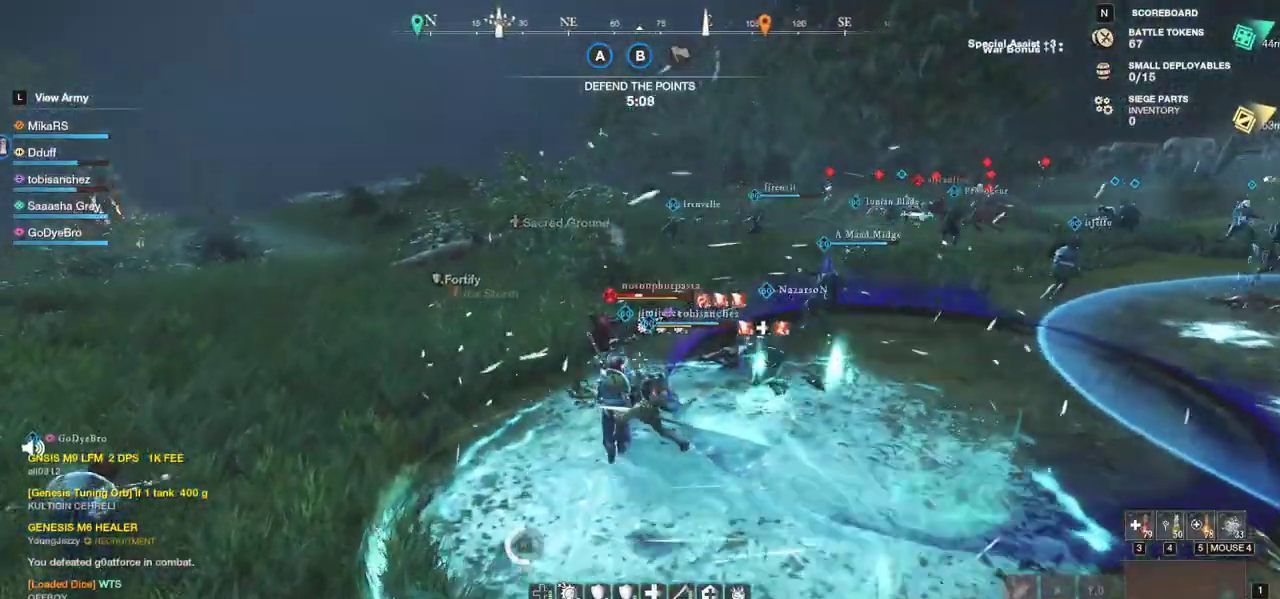
{"keys": ["shift", "w"], "mouse": [], "events": [[167, "a", "up"], [200, "mouse_left", "down"], [300, "mouse_left", "up"], [450, "shift", "down"]]}
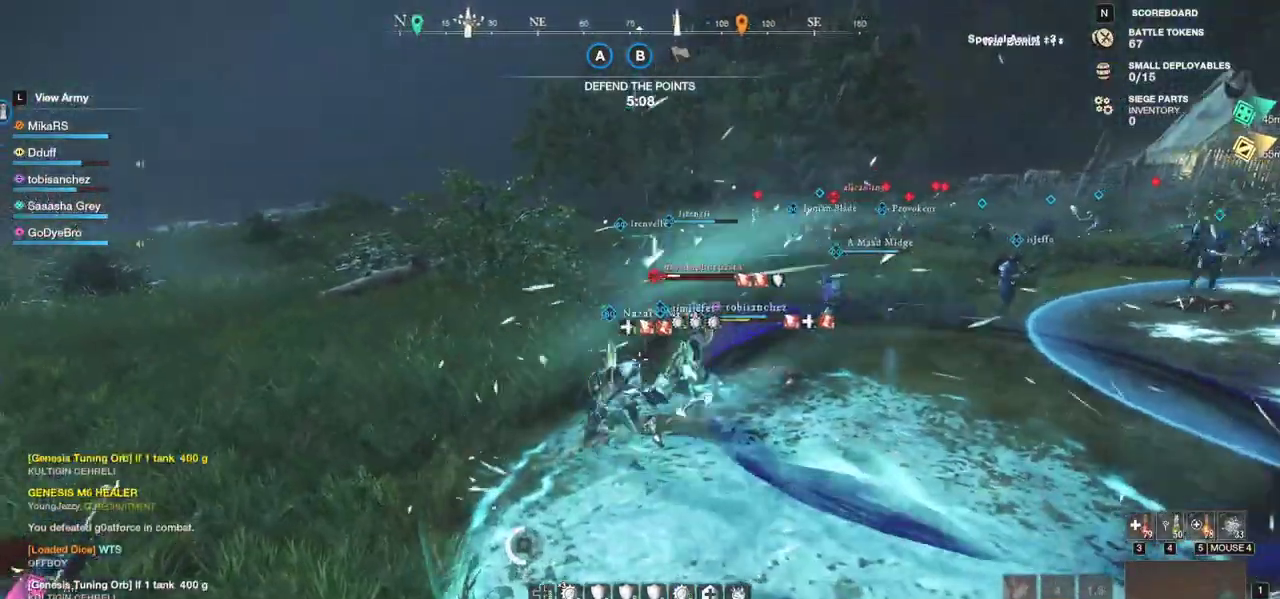
{"keys": ["shift", "w"], "mouse": [], "events": [[100, "shift", "up"], [483, "shift", "down"]]}